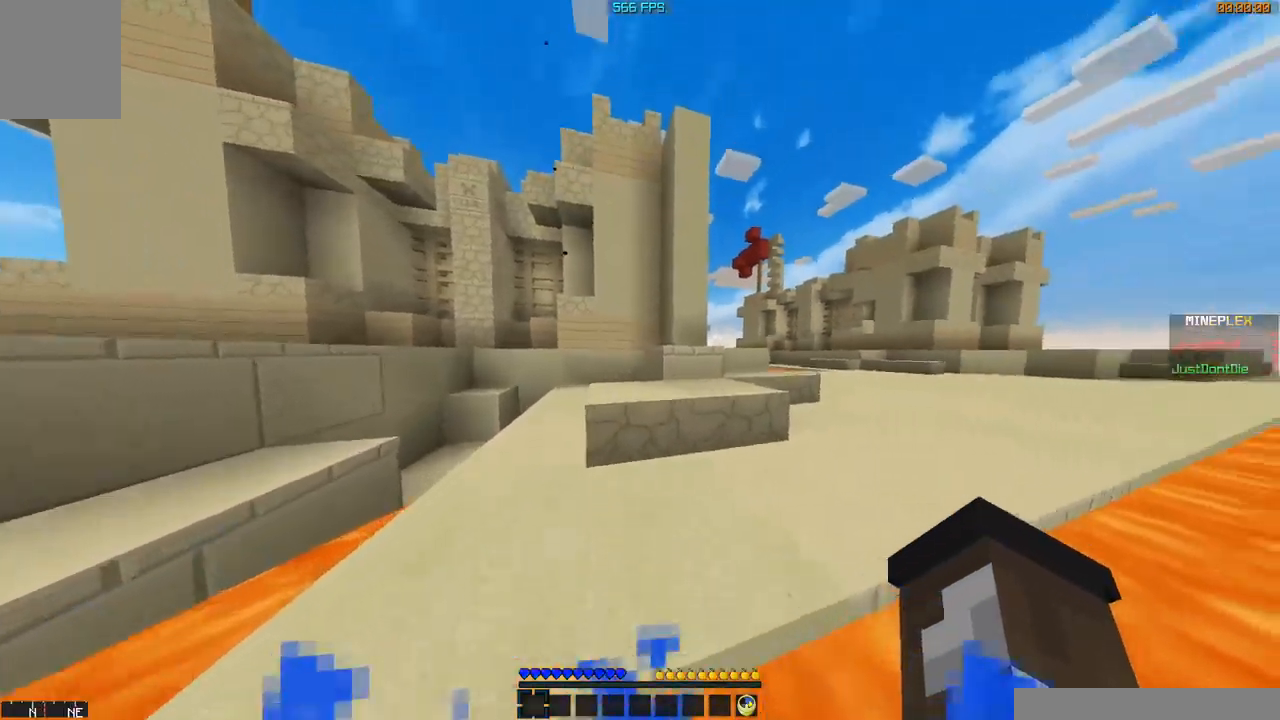
Gameplay with keyboard and mouse; each line is a JSON object with the keys and mouse buttons held at the frame after it. "events" lists presses ("down") and releases ("up") of "a", "d", "s", "w", "mouse_left" and "mouse_right" between this image and that frame as [ms after this image, input, new state], when the widget could be followed in between. "mouse_left", "mouse_right" = the "left", "right" buttons of the "mouse" list. No other keys are recorded. Fast repeated clicks can show as one long hold. Mouse movement is not recorded.
{"keys": ["w"], "mouse": [], "events": []}
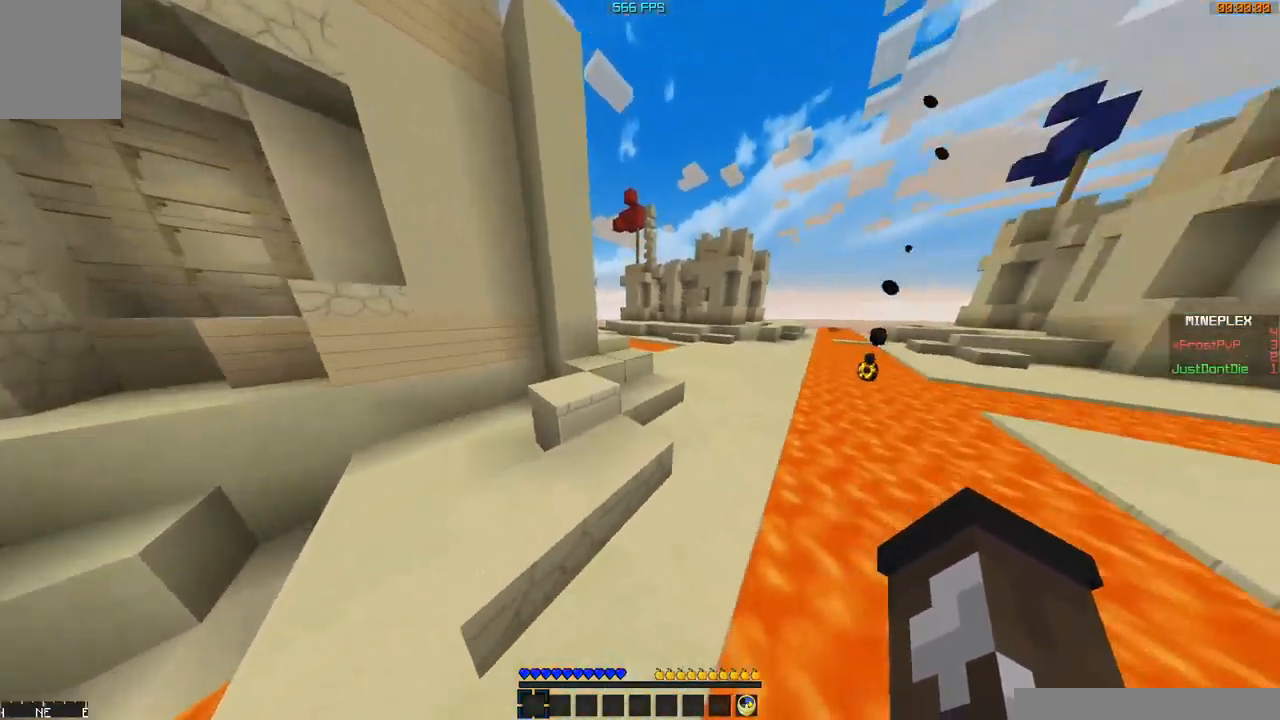
{"keys": ["w"], "mouse": ["left"], "events": [[367, "mouse_left", "down"]]}
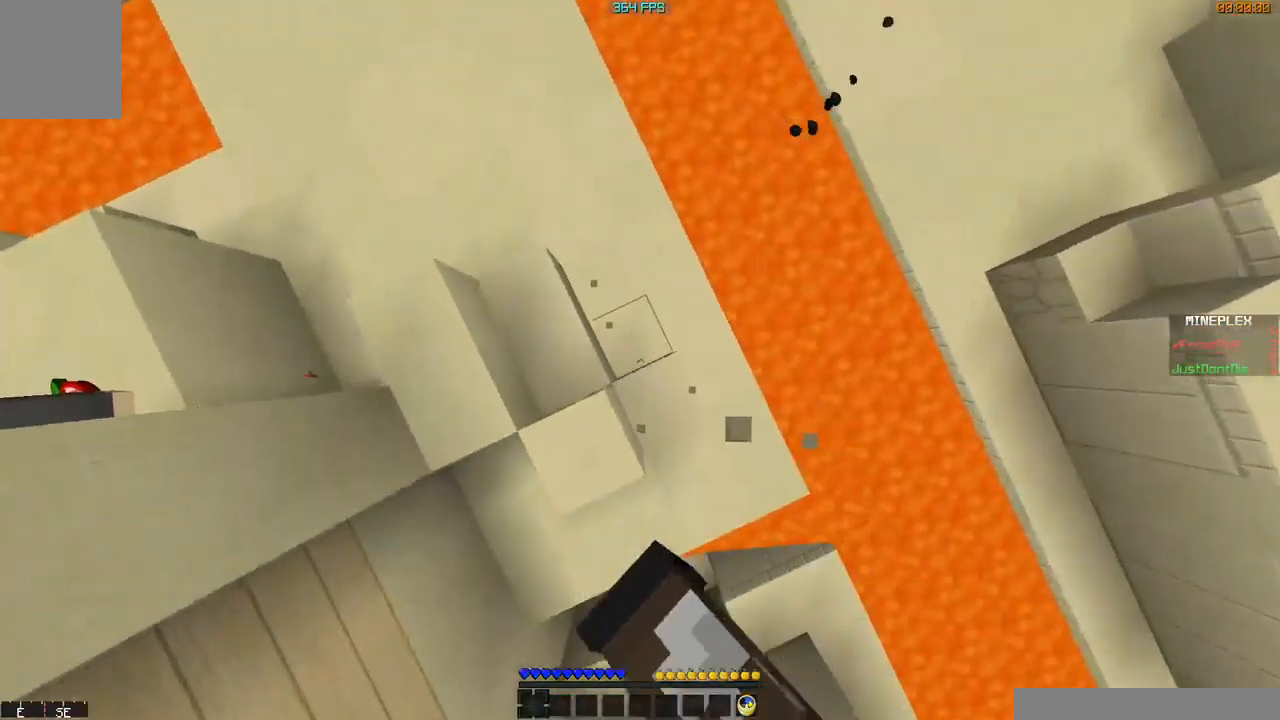
{"keys": [], "mouse": ["left"], "events": [[200, "w", "up"]]}
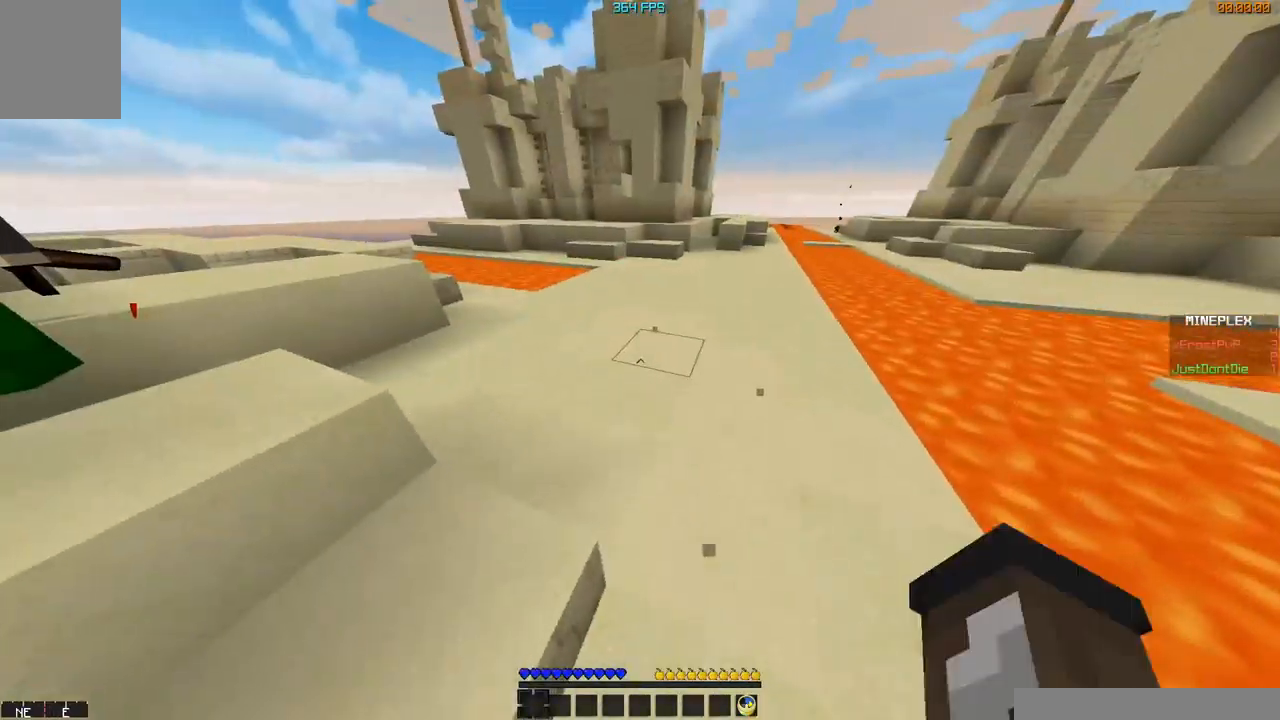
{"keys": ["w"], "mouse": [], "events": [[67, "w", "down"], [201, "mouse_left", "up"]]}
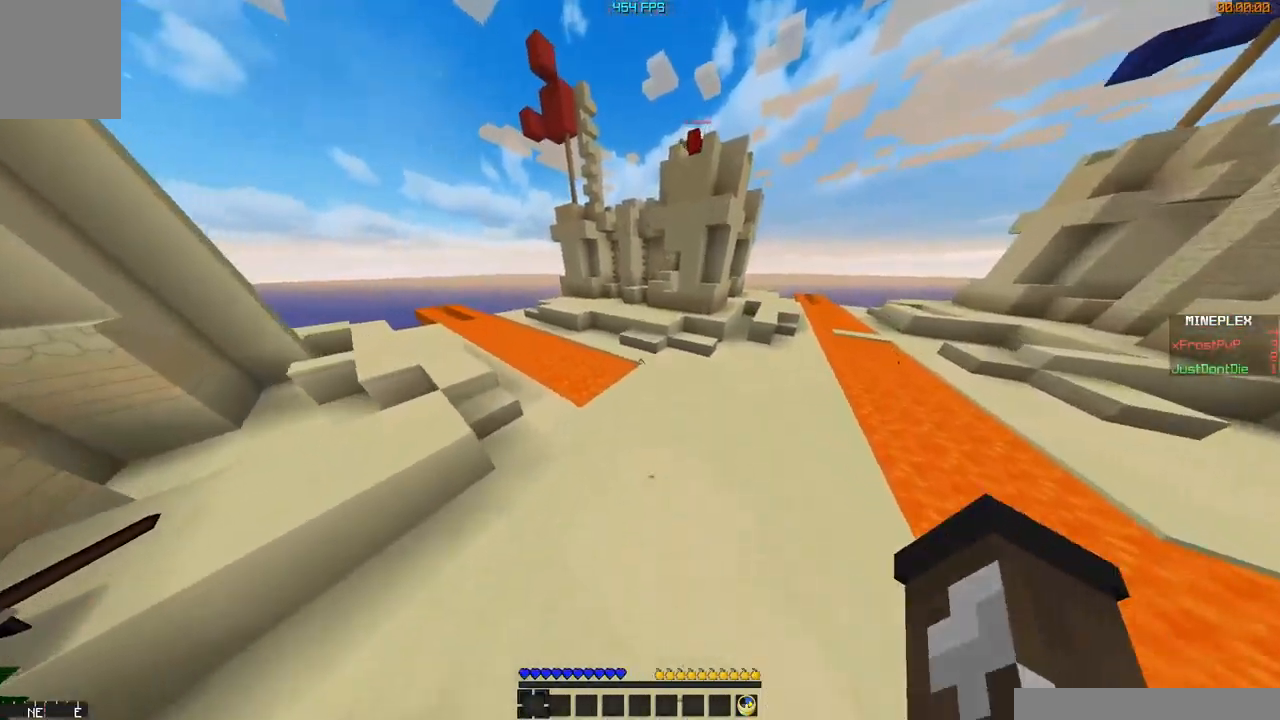
{"keys": ["w"], "mouse": [], "events": []}
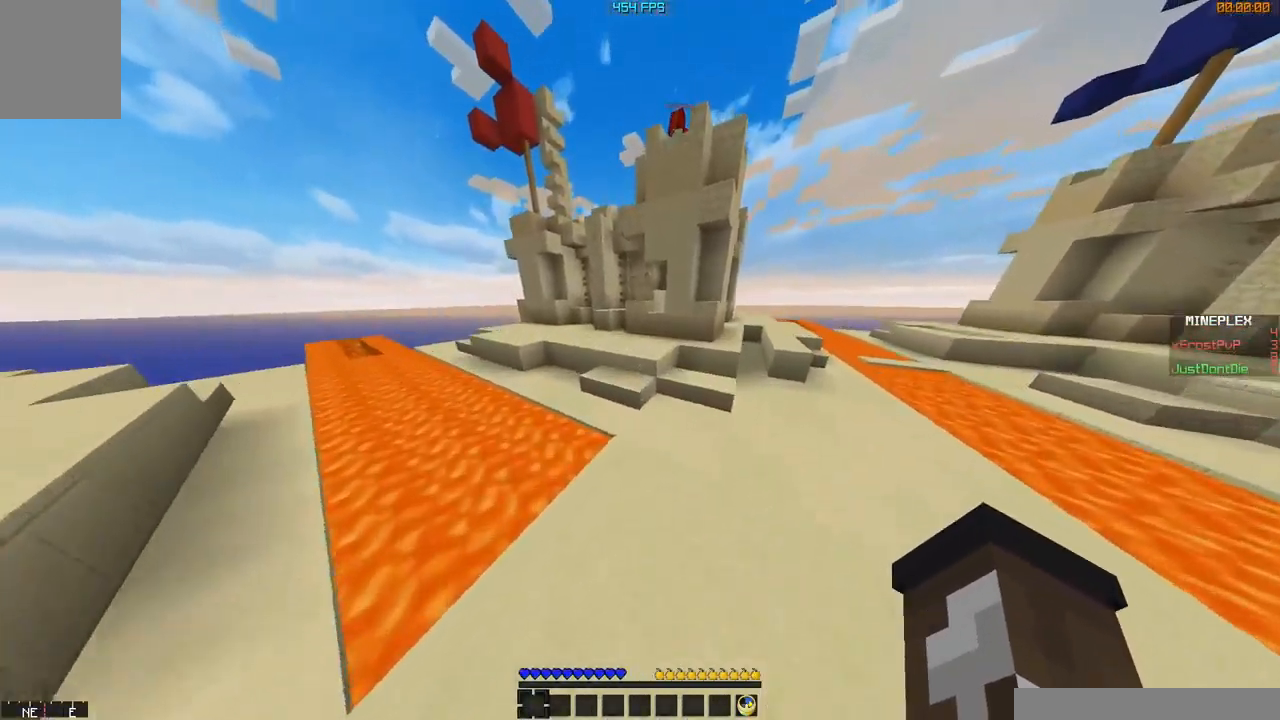
{"keys": ["w"], "mouse": [], "events": []}
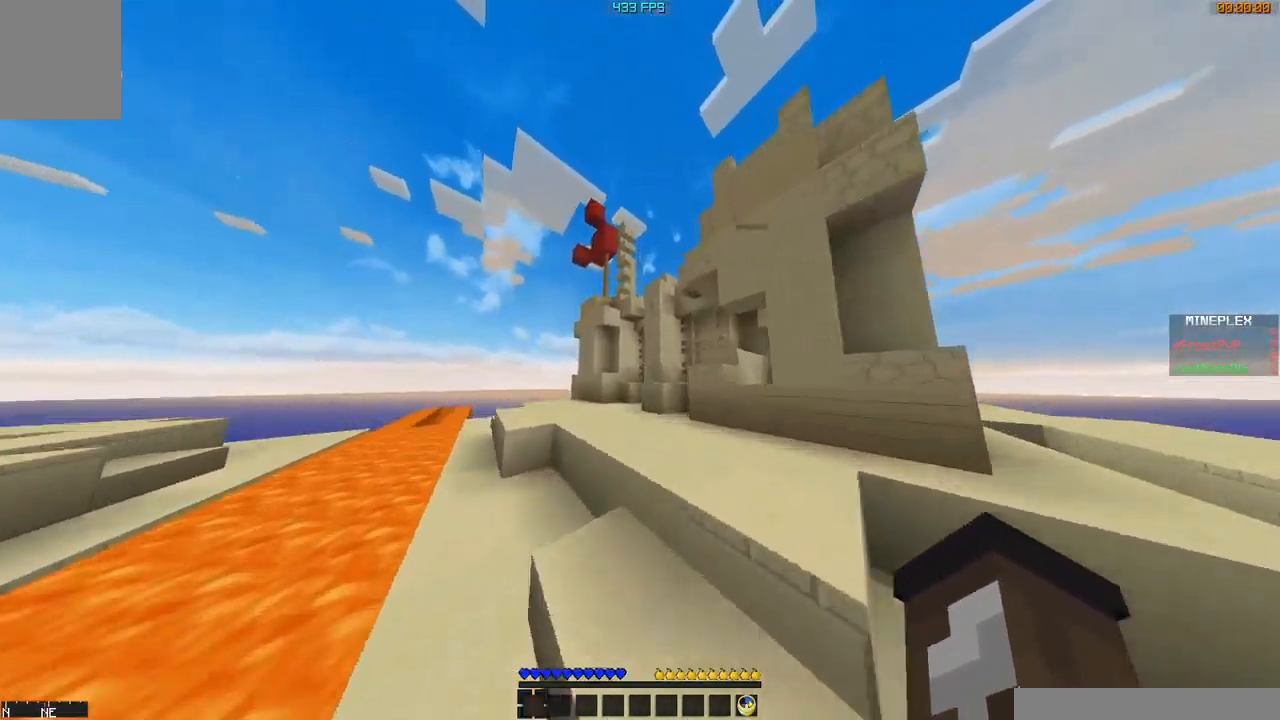
{"keys": ["w"], "mouse": [], "events": [[50, "mouse_left", "down"], [200, "mouse_left", "up"], [350, "mouse_left", "down"], [450, "mouse_left", "up"]]}
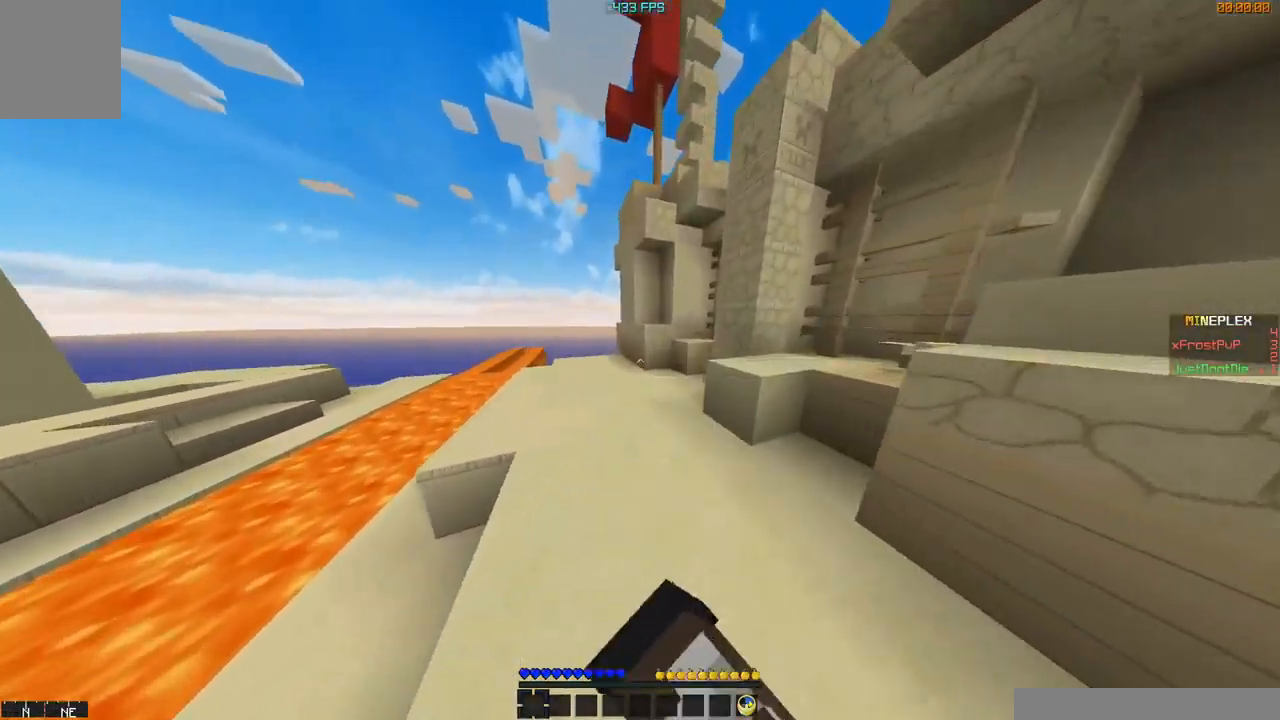
{"keys": ["w"], "mouse": [], "events": [[317, "mouse_left", "down"], [401, "mouse_left", "up"]]}
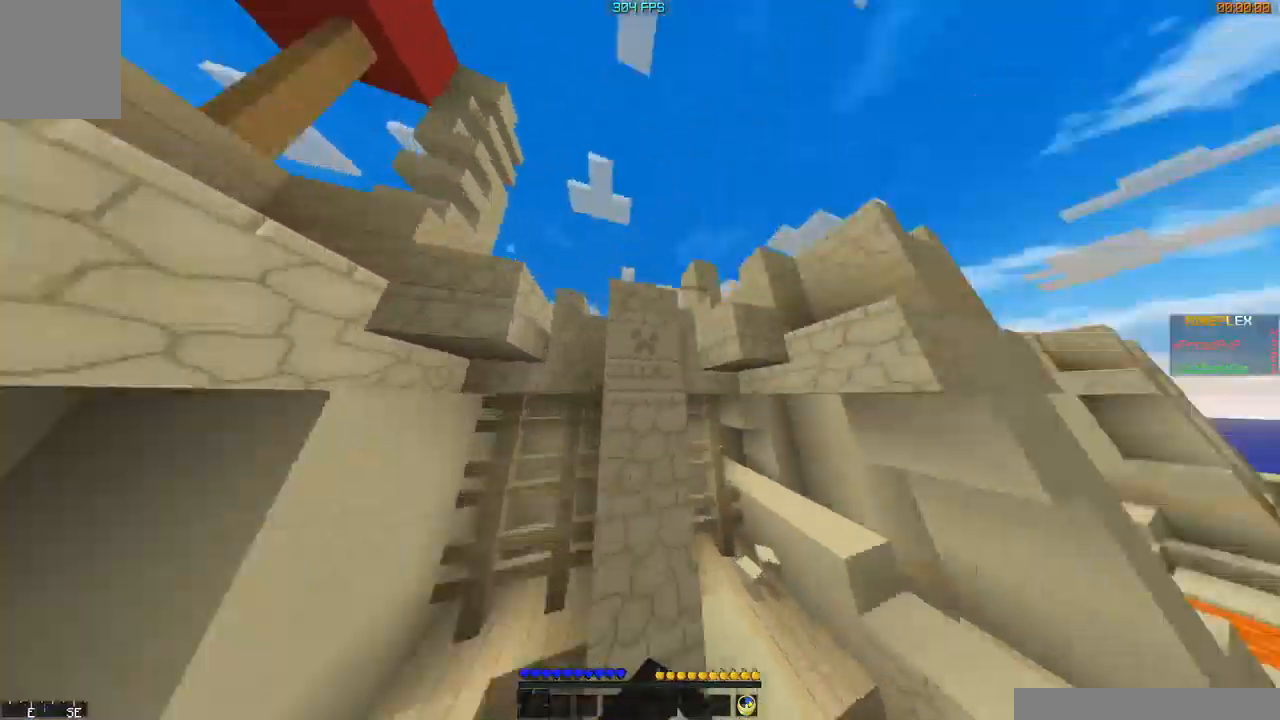
{"keys": ["w"], "mouse": [], "events": [[217, "d", "down"], [467, "d", "up"]]}
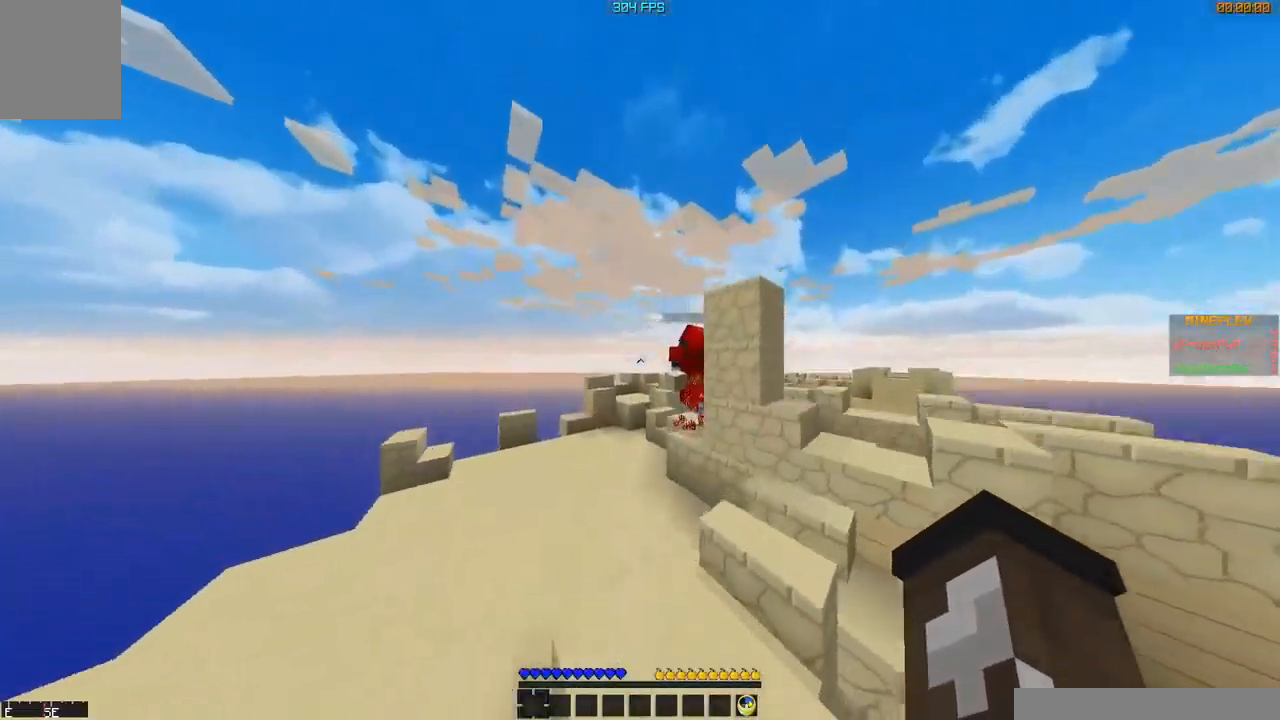
{"keys": ["w"], "mouse": [], "events": []}
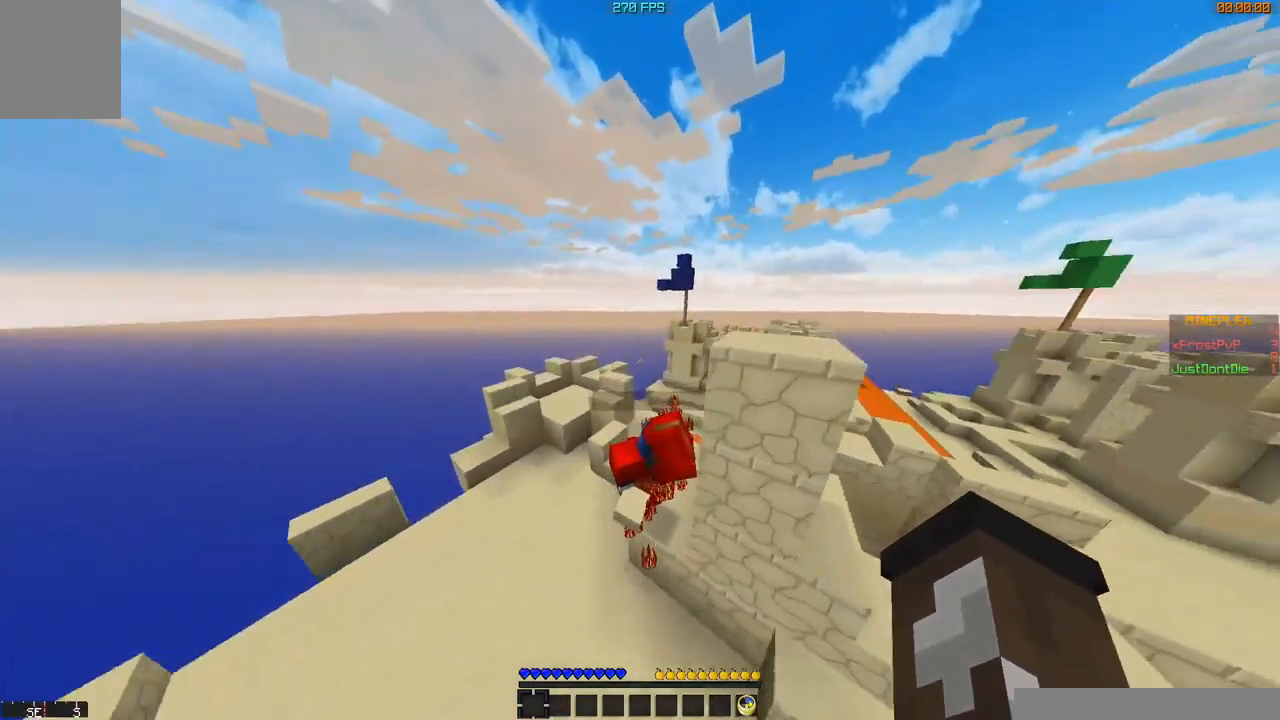
{"keys": ["w"], "mouse": [], "events": []}
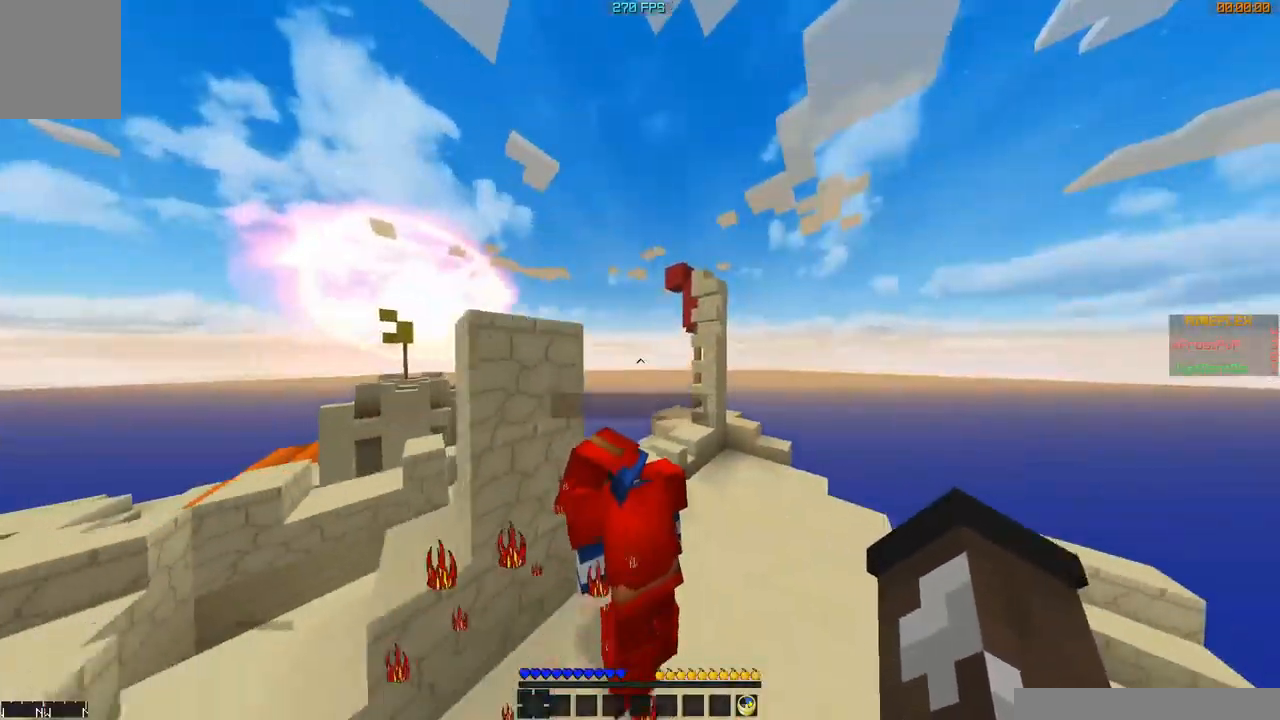
{"keys": ["w"], "mouse": [], "events": []}
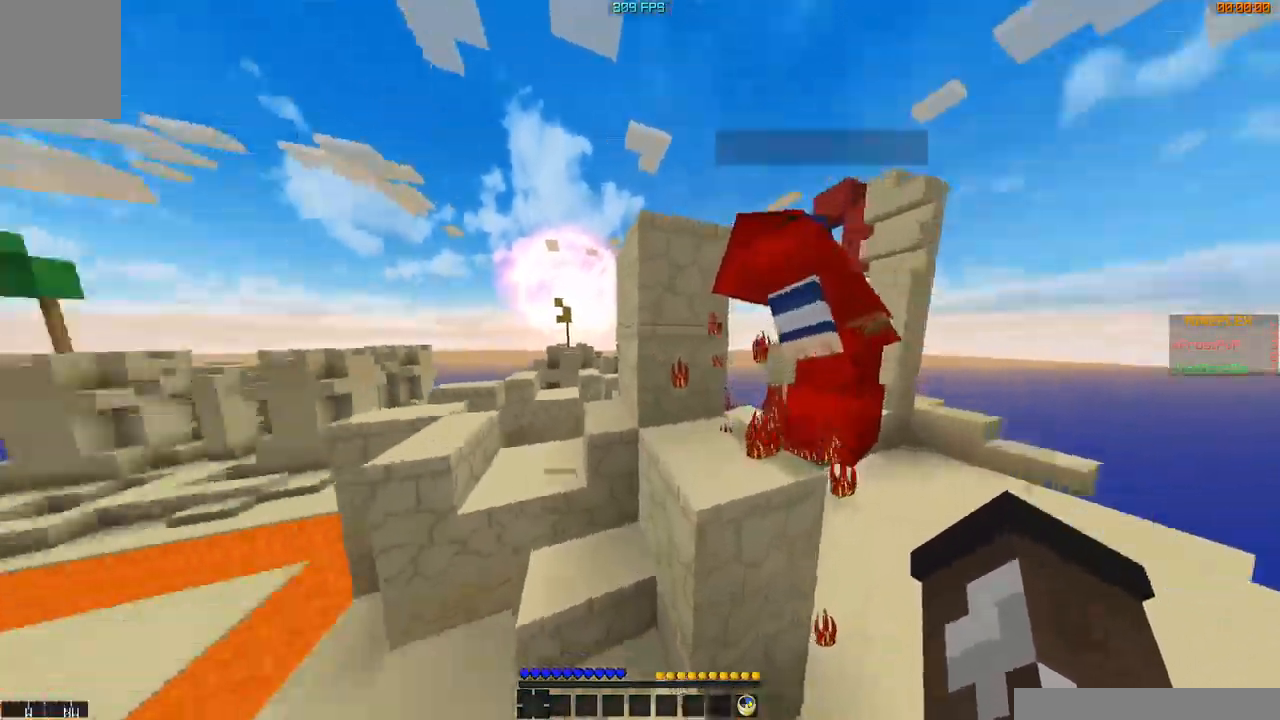
{"keys": ["w"], "mouse": [], "events": []}
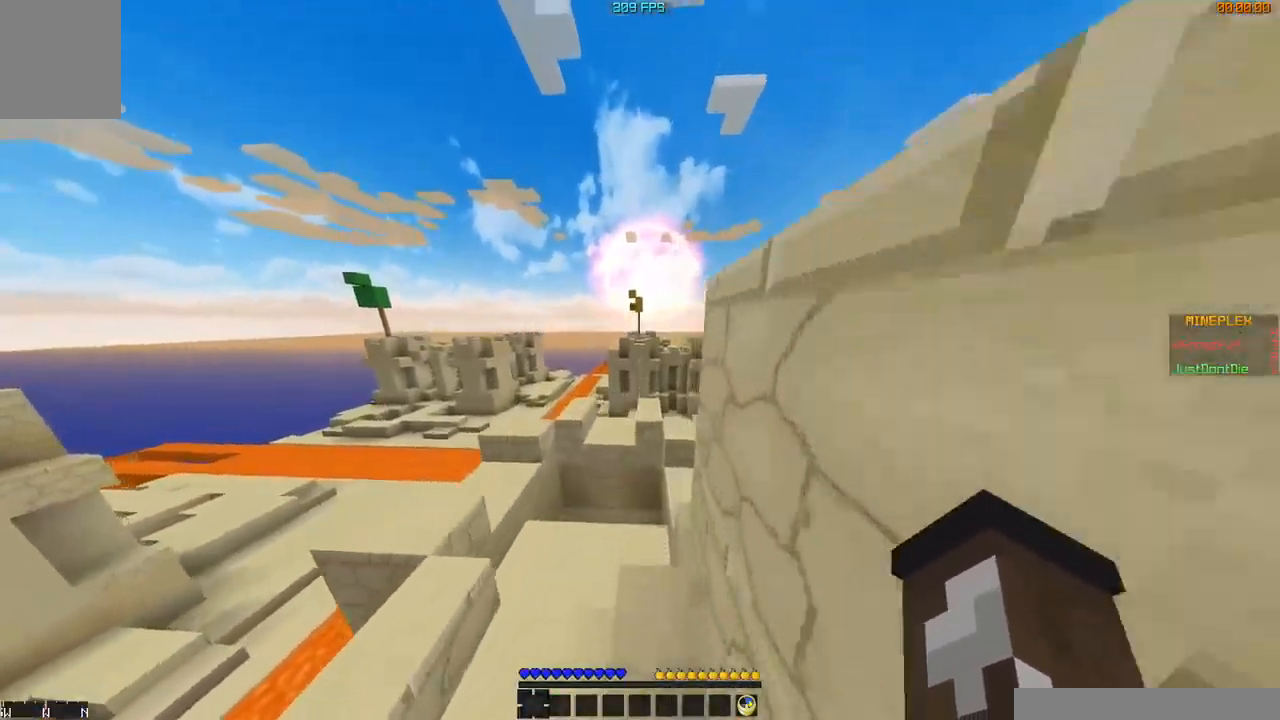
{"keys": ["w"], "mouse": [], "events": []}
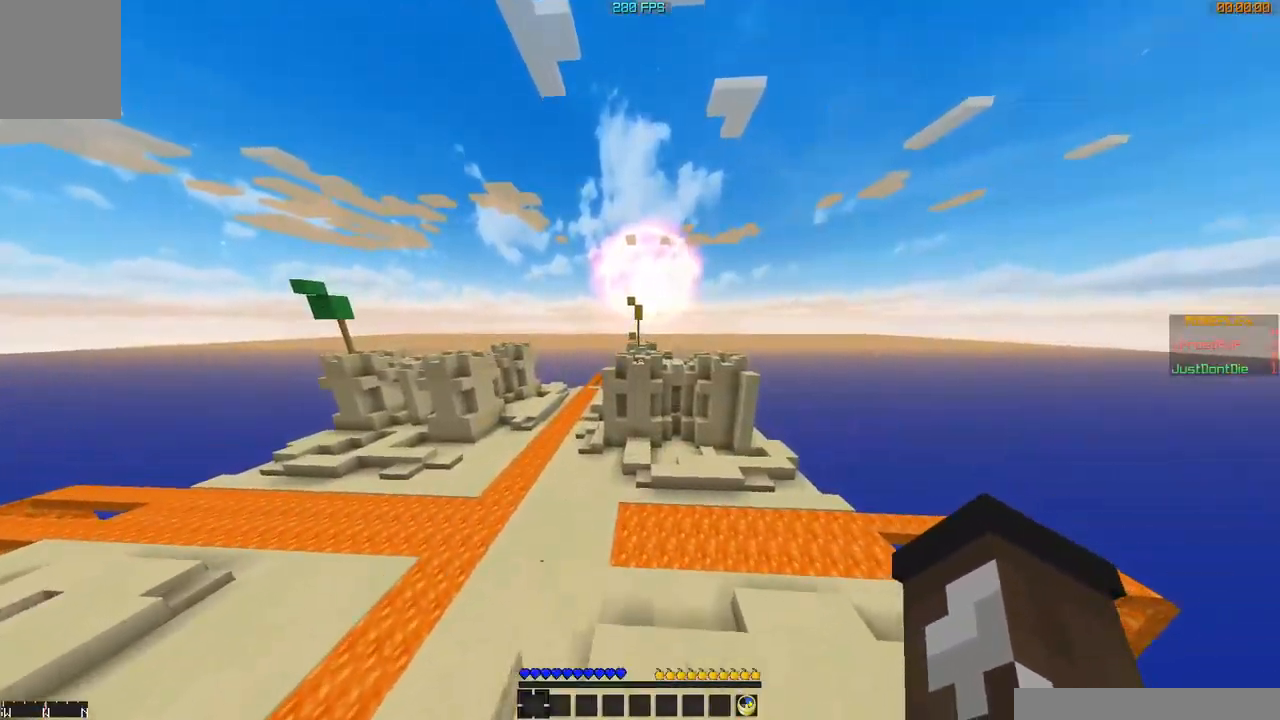
{"keys": ["w"], "mouse": [], "events": [[300, "d", "down"], [501, "d", "up"]]}
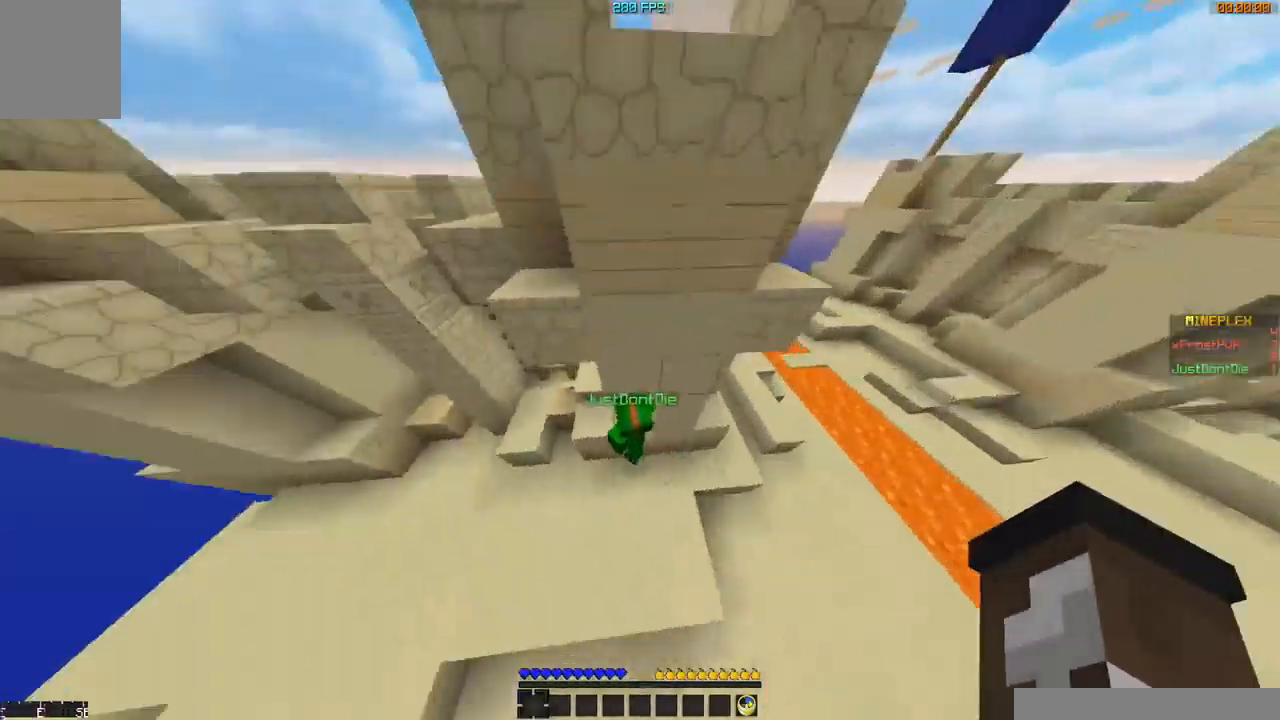
{"keys": ["w"], "mouse": ["left"], "events": [[333, "a", "down"], [333, "mouse_left", "down"], [367, "a", "up"]]}
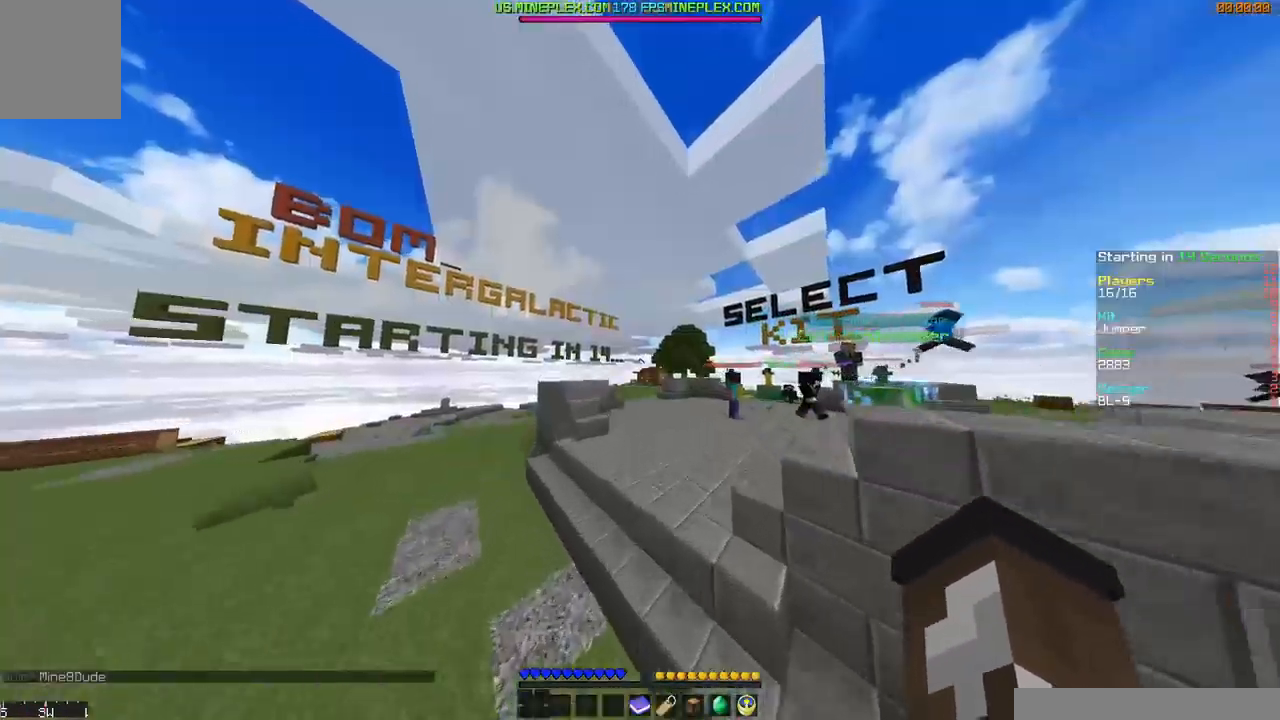
{"keys": ["w"], "mouse": [], "events": [[451, "mouse_left", "up"]]}
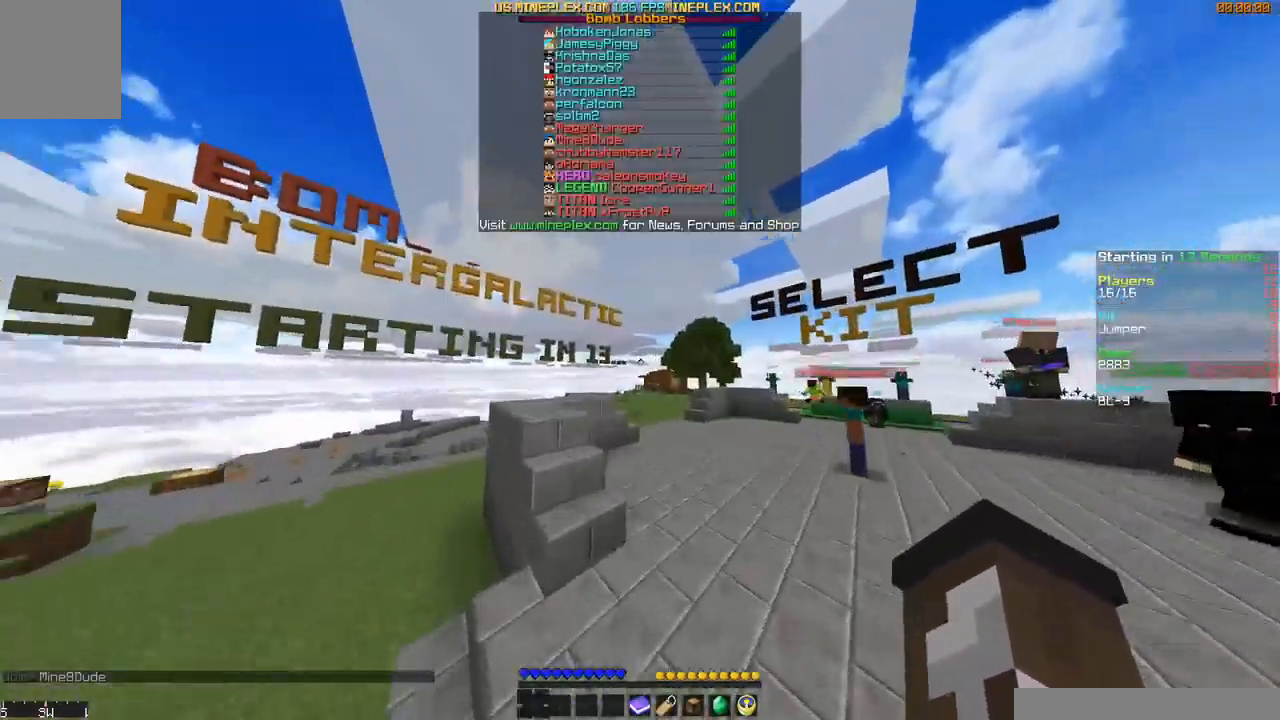
{"keys": ["w"], "mouse": ["left"], "events": [[16, "mouse_left", "down"]]}
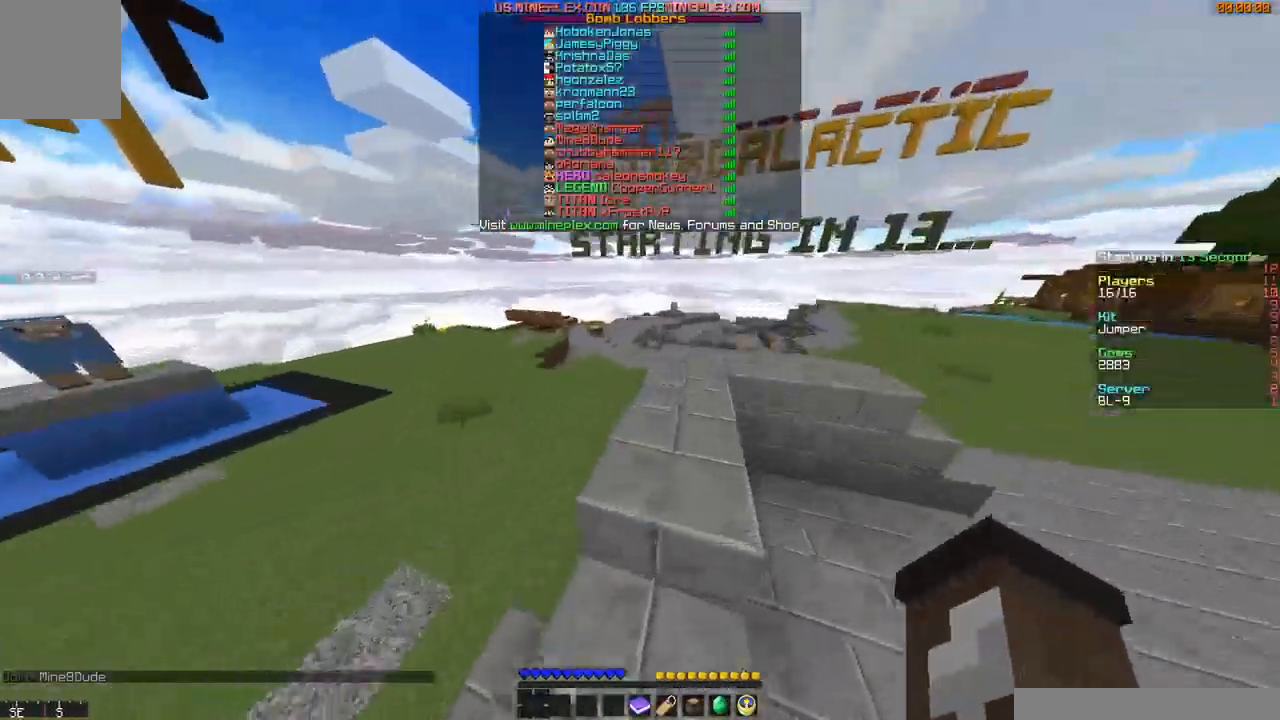
{"keys": ["d", "w"], "mouse": ["left"], "events": [[401, "d", "down"]]}
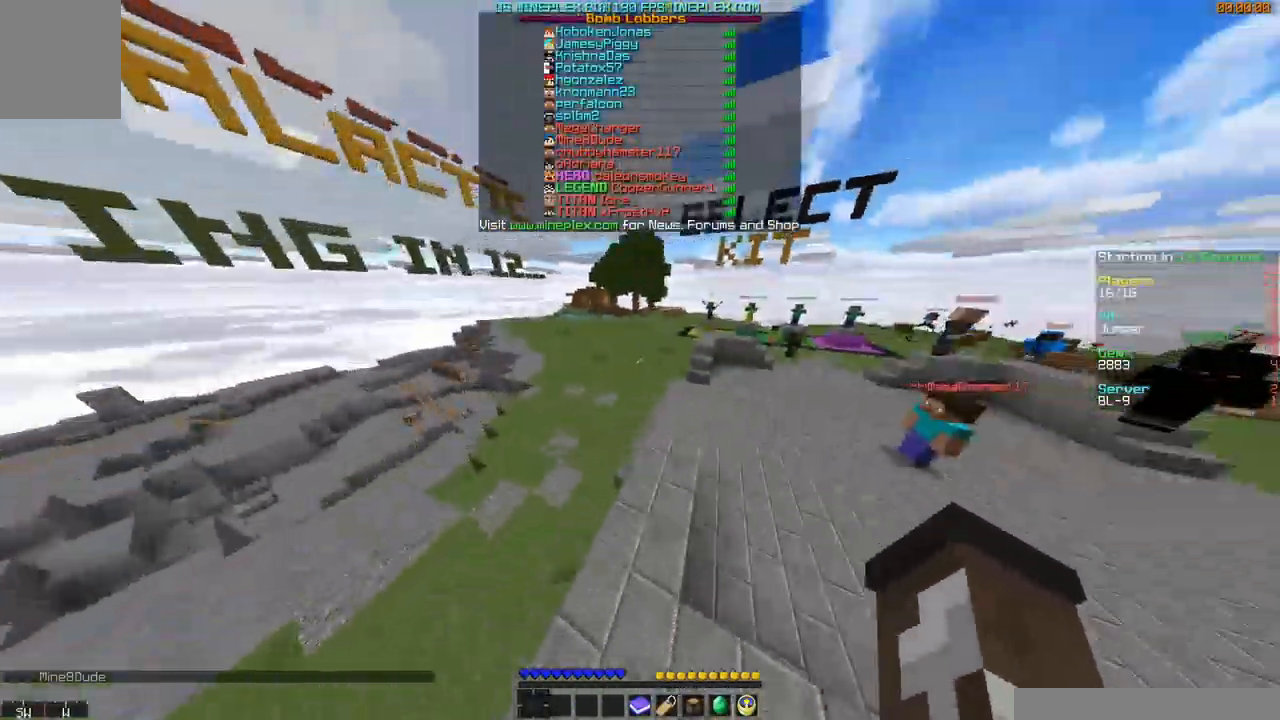
{"keys": ["d", "w"], "mouse": ["left"], "events": [[217, "d", "up"], [367, "d", "down"]]}
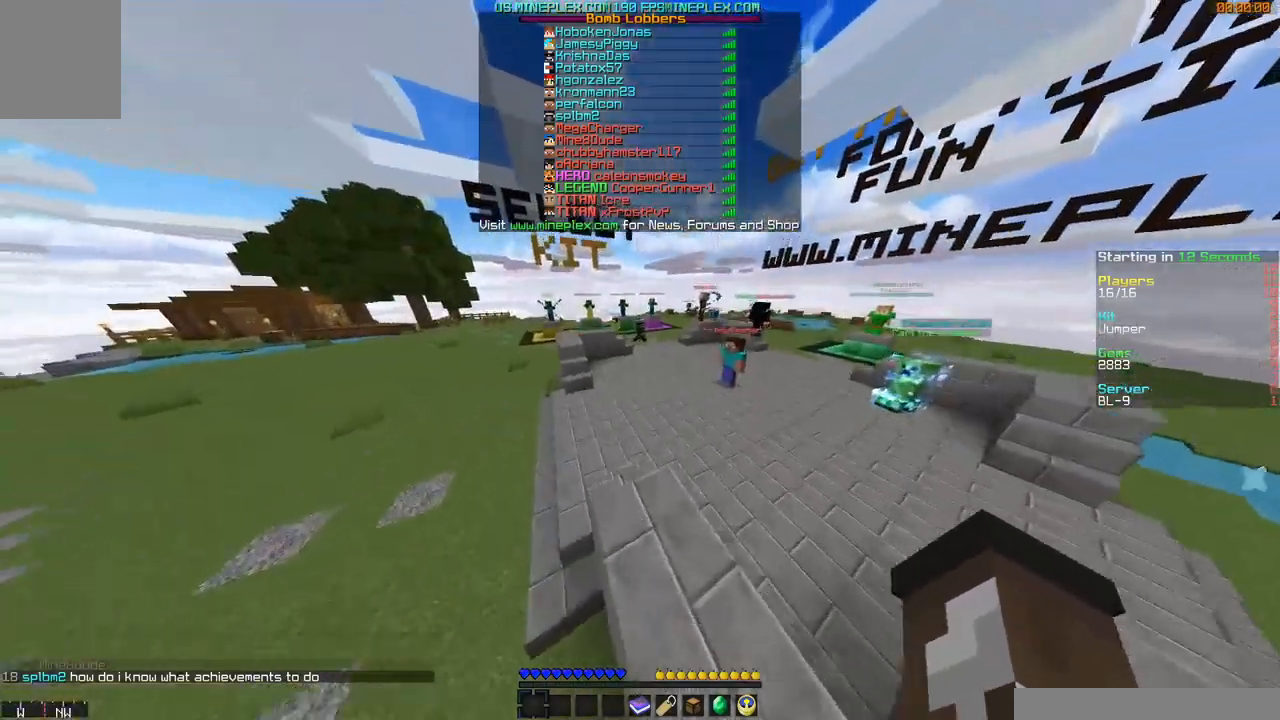
{"keys": ["w"], "mouse": ["left"], "events": [[267, "d", "up"]]}
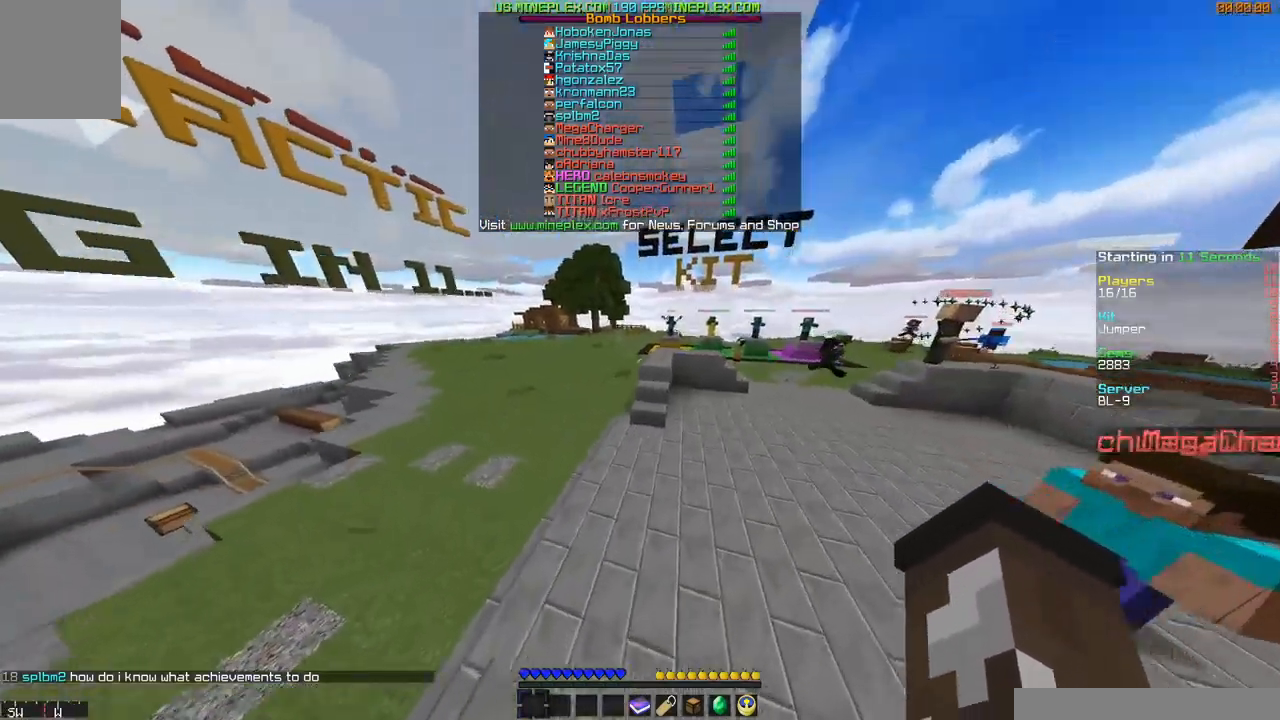
{"keys": ["w"], "mouse": ["left"], "events": []}
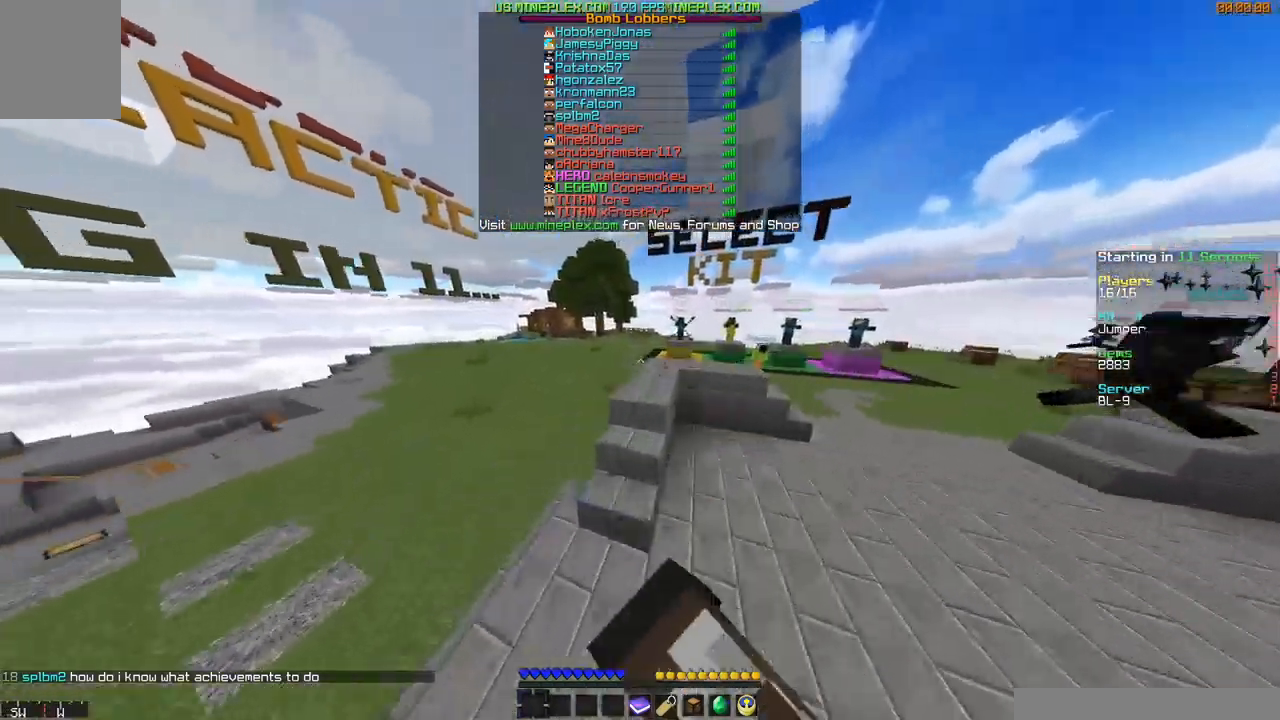
{"keys": ["w"], "mouse": ["left"], "events": []}
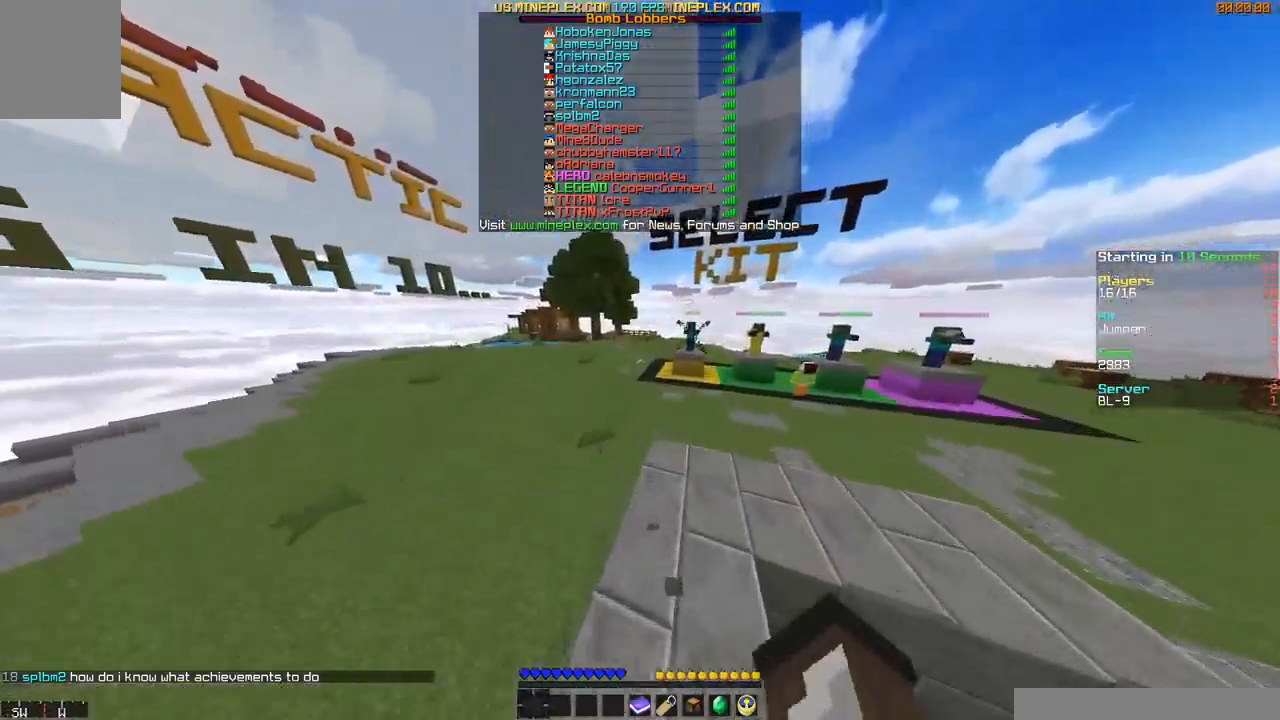
{"keys": ["w"], "mouse": ["left"], "events": []}
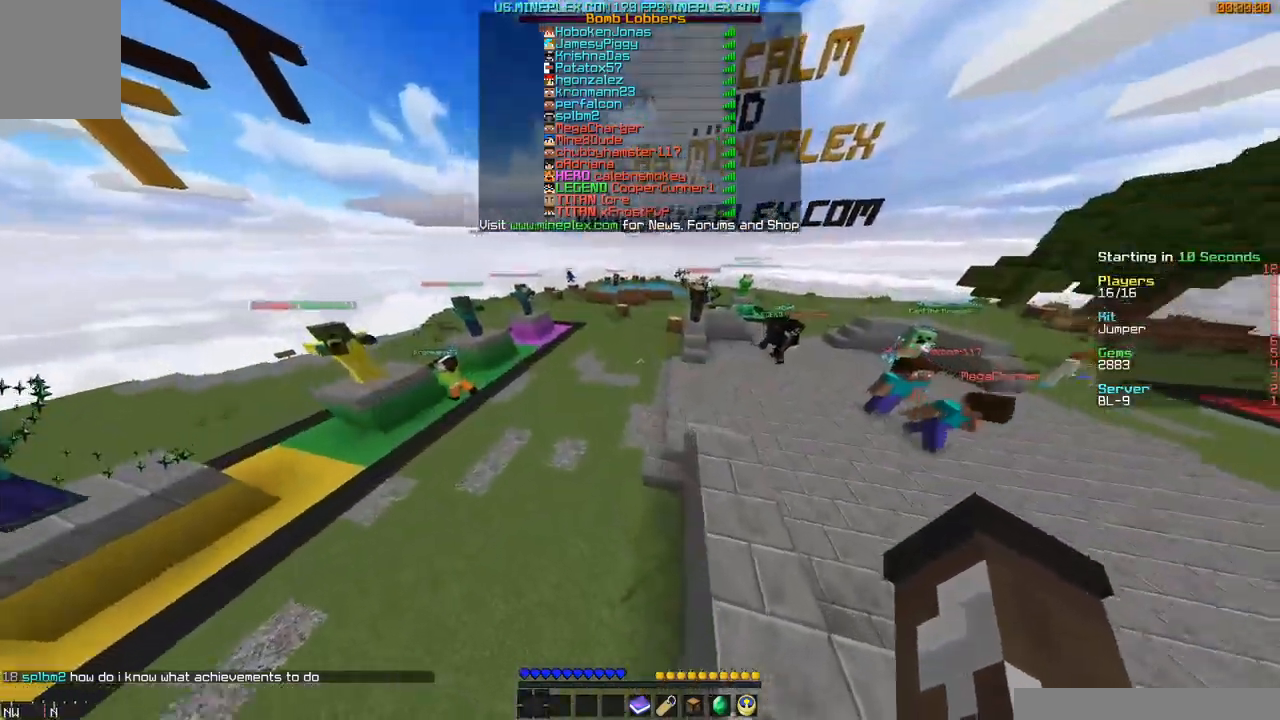
{"keys": [], "mouse": [], "events": [[217, "w", "up"], [267, "mouse_left", "up"]]}
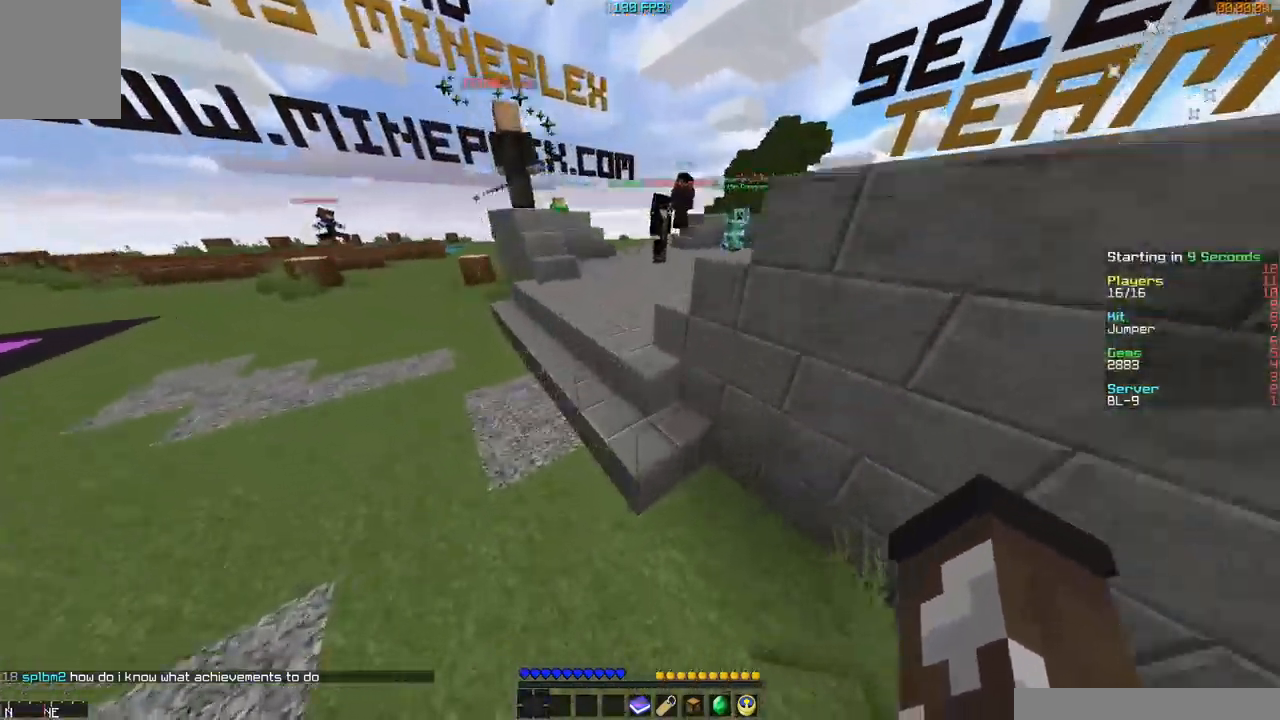
{"keys": [], "mouse": [], "events": []}
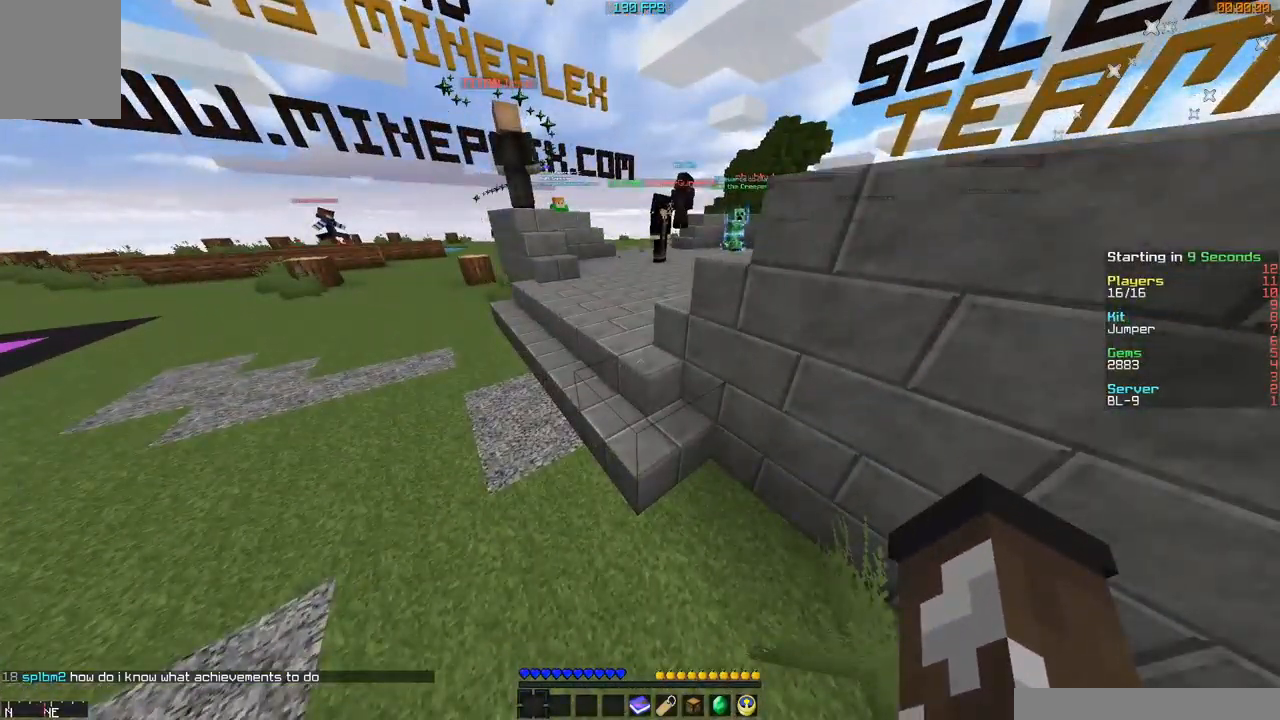
{"keys": [], "mouse": [], "events": []}
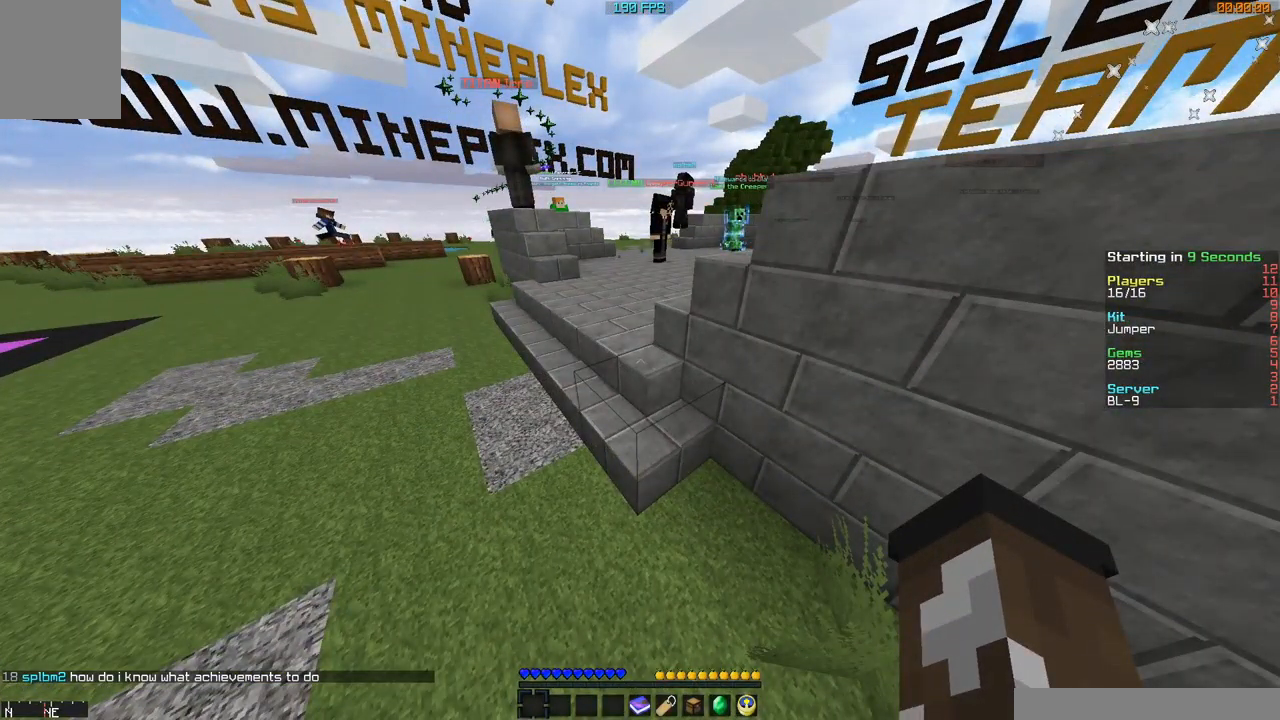
{"keys": [], "mouse": [], "events": []}
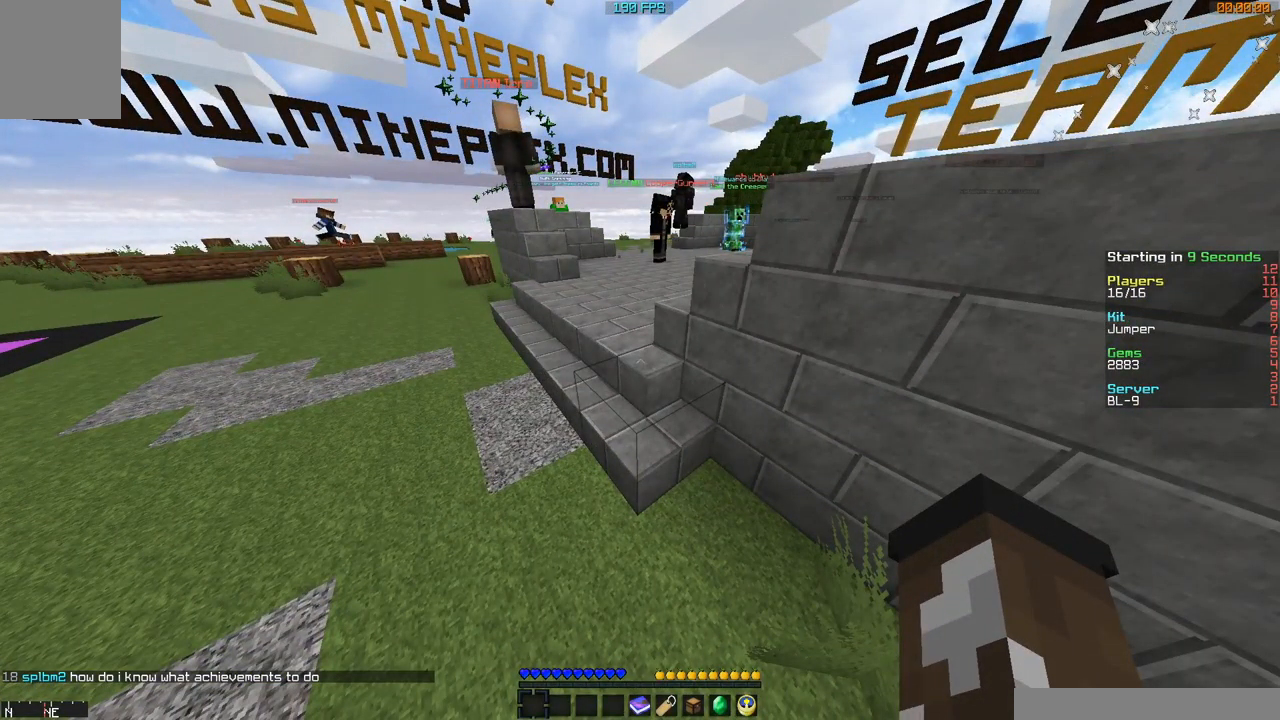
{"keys": [], "mouse": [], "events": []}
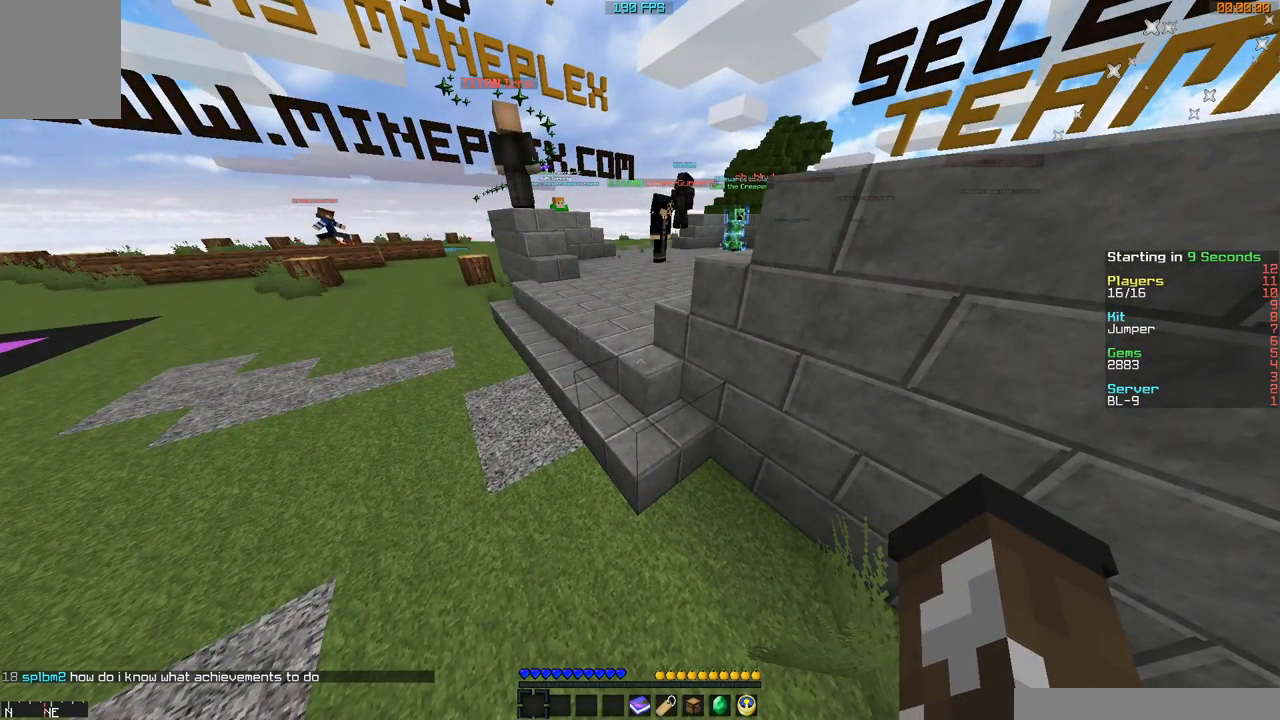
{"keys": [], "mouse": [], "events": []}